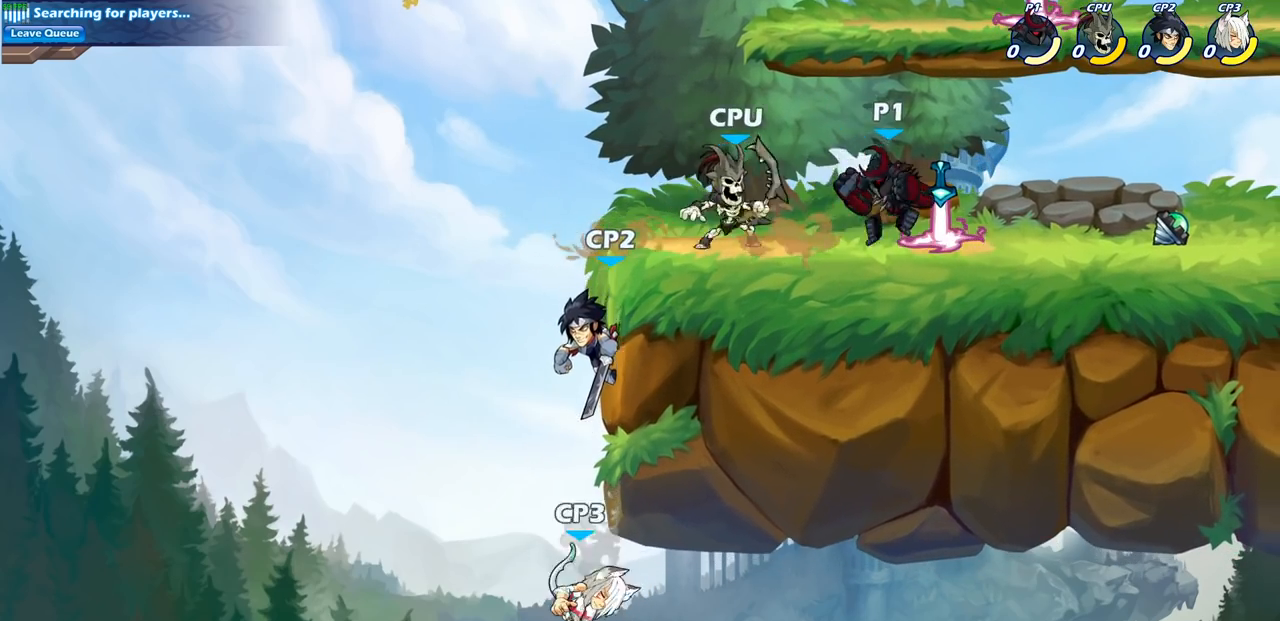
Gameplay with a controller (PlayStation layout); each line is a JSON object with the inputs held at the frame after it. "events" lists button and stick changes between this image and that frame as [ms after this image, input, new state], when the widget could be followed in between. Not read: R3.
{"buttons": [], "left_stick": "center", "right_stick": "center", "events": [[33, "R2", "down"], [33, "SQUARE", "down"], [117, "left_stick", "center"], [133, "SQUARE", "up"], [150, "R2", "up"], [300, "SQUARE", "down"], [383, "SQUARE", "up"]]}
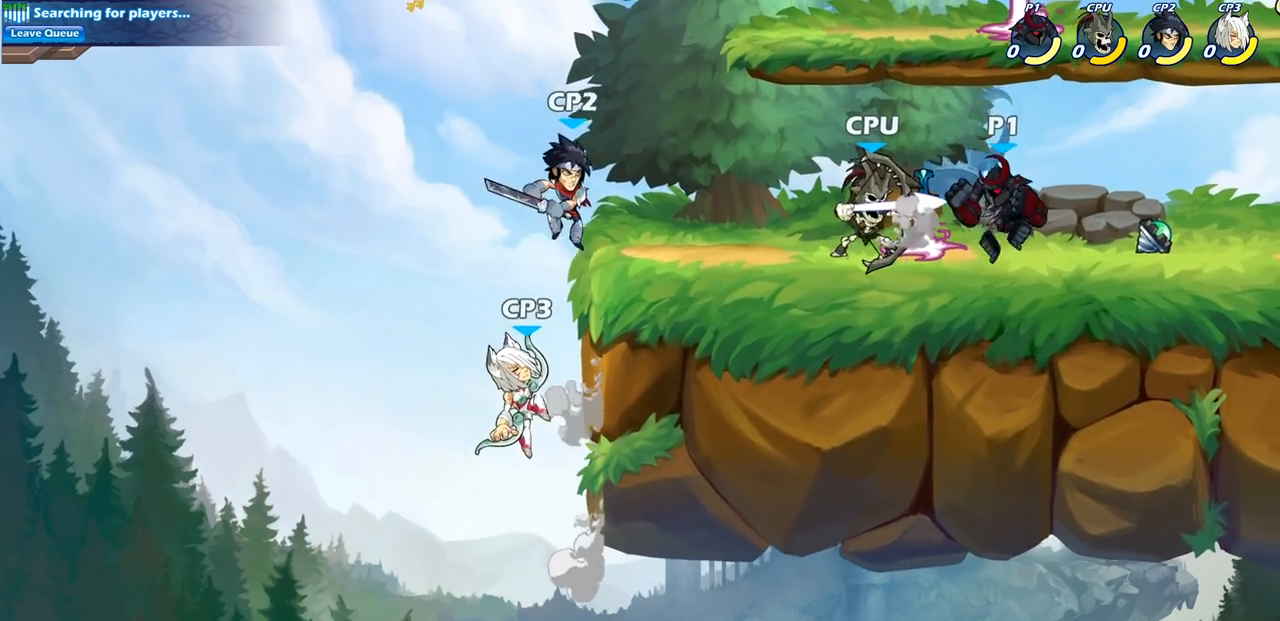
{"buttons": ["CROSS", "R2"], "left_stick": "up-right", "right_stick": "center", "events": [[100, "left_stick", "right"], [317, "CROSS", "down"], [317, "left_stick", "up-right"], [383, "R2", "down"]]}
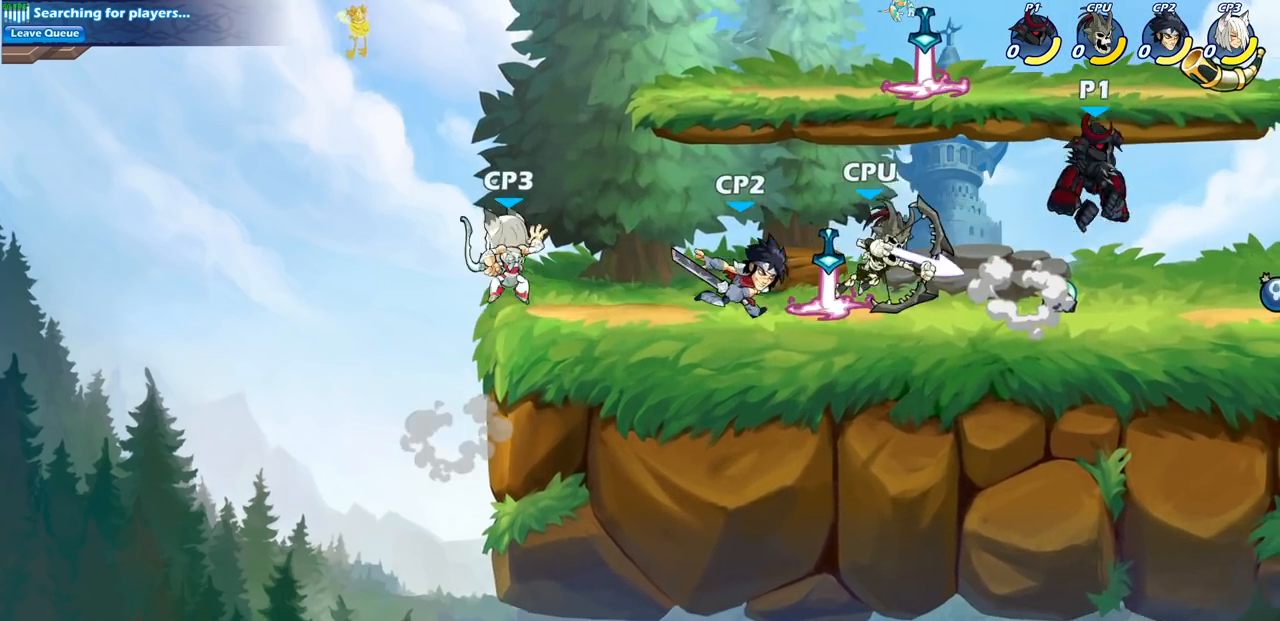
{"buttons": [], "left_stick": "center", "right_stick": "center", "events": [[67, "CROSS", "up"], [67, "left_stick", "up-left"], [83, "R2", "up"], [150, "left_stick", "down-left"], [283, "SQUARE", "down"], [383, "SQUARE", "up"], [383, "left_stick", "center"]]}
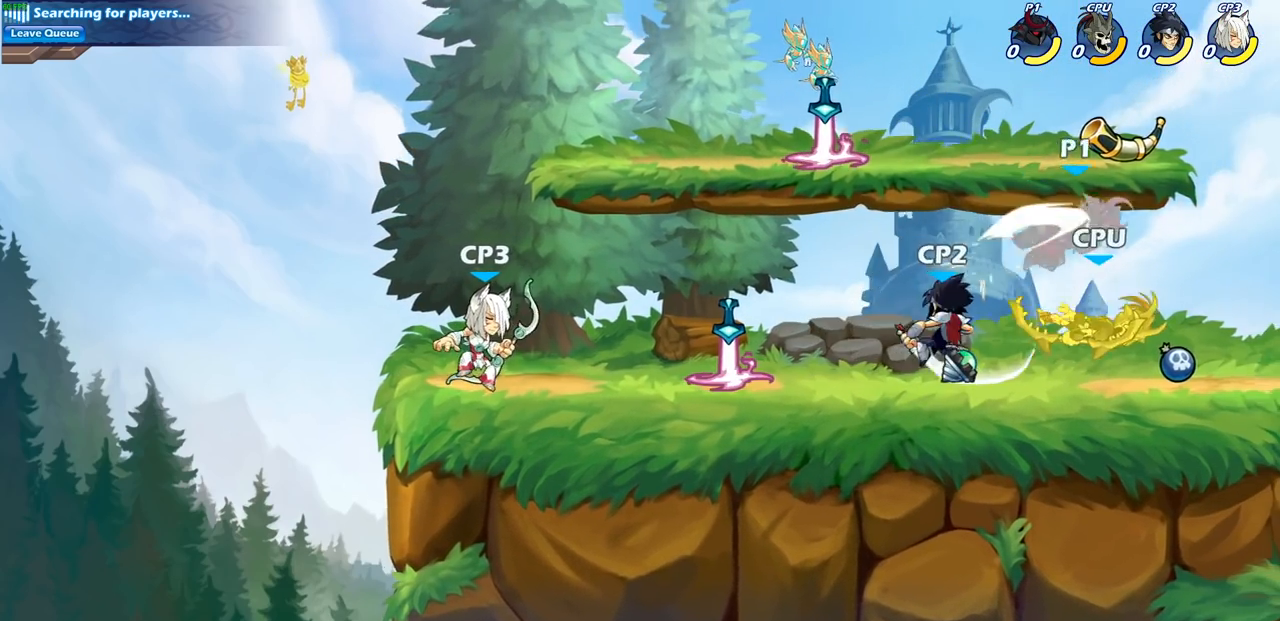
{"buttons": ["SQUARE", "R1", "R2"], "left_stick": "center", "right_stick": "center", "events": [[283, "left_stick", "left"], [350, "left_stick", "down-left"], [383, "R1", "down"], [383, "R2", "down"], [400, "SQUARE", "down"], [450, "R1", "up"], [500, "R1", "down"], [500, "left_stick", "center"]]}
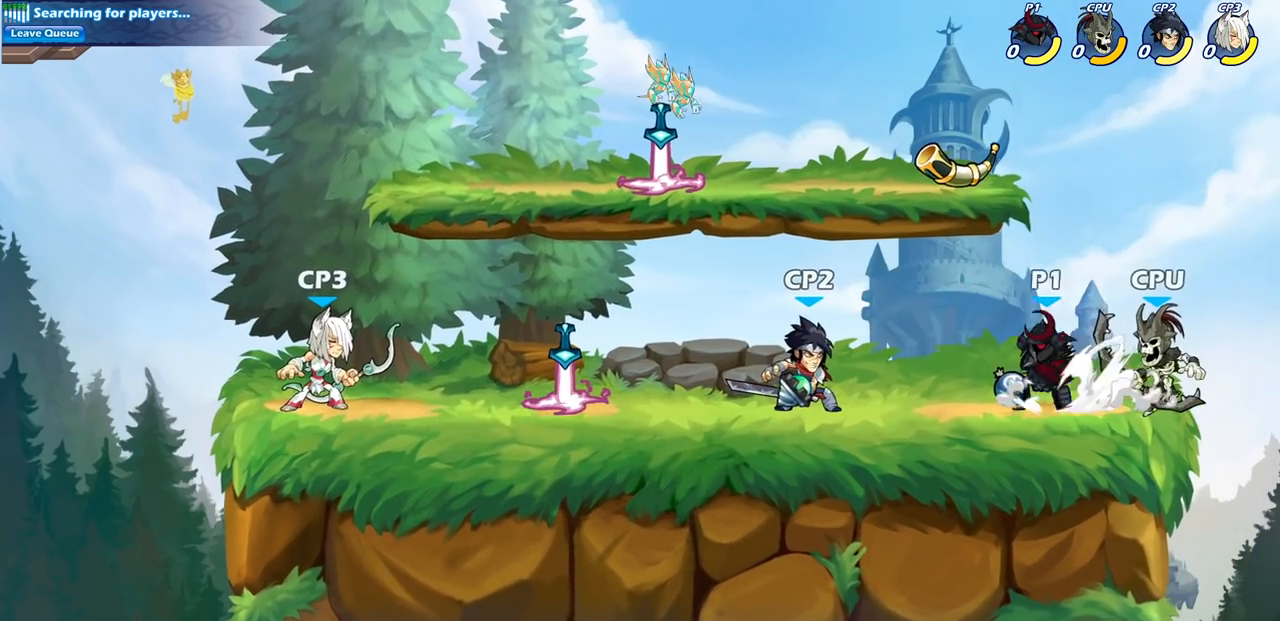
{"buttons": ["SQUARE"], "left_stick": "left", "right_stick": "center", "events": [[33, "SQUARE", "up"], [50, "R1", "up"], [50, "R2", "up"], [350, "left_stick", "left"], [433, "SQUARE", "down"]]}
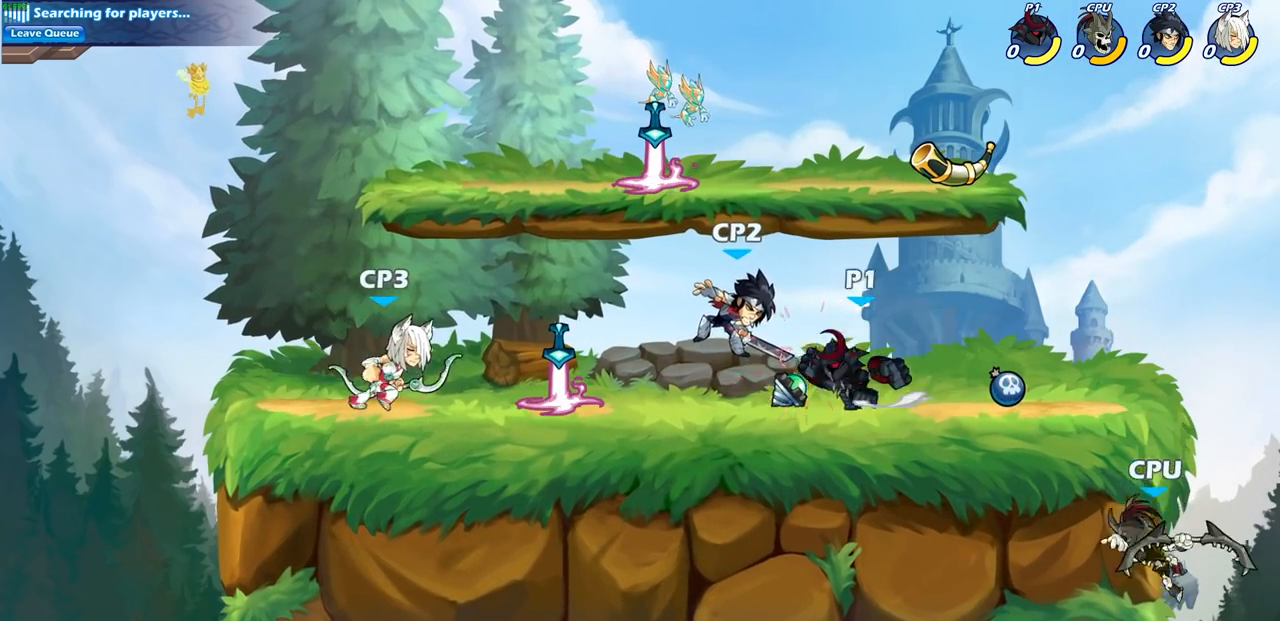
{"buttons": [], "left_stick": "left", "right_stick": "center", "events": [[67, "SQUARE", "up"], [117, "left_stick", "center"], [283, "left_stick", "left"], [417, "CIRCLE", "down"], [500, "CIRCLE", "up"]]}
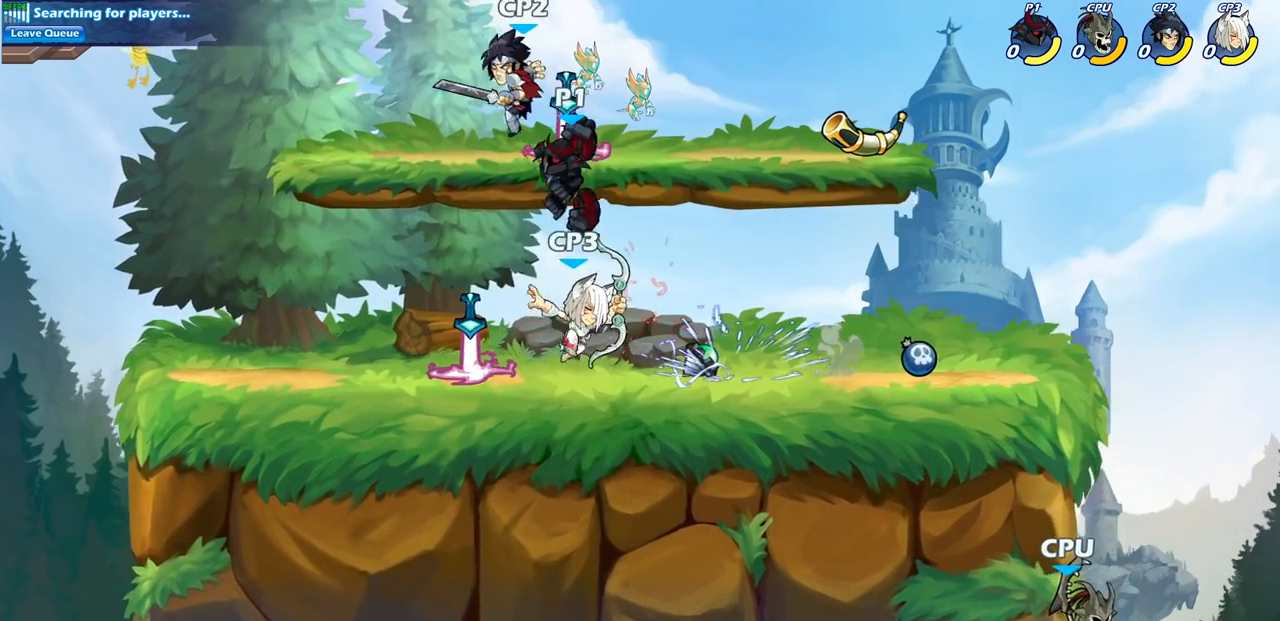
{"buttons": ["SQUARE"], "left_stick": "center", "right_stick": "center", "events": [[167, "left_stick", "up-left"], [367, "left_stick", "up-right"], [450, "left_stick", "center"], [500, "SQUARE", "down"]]}
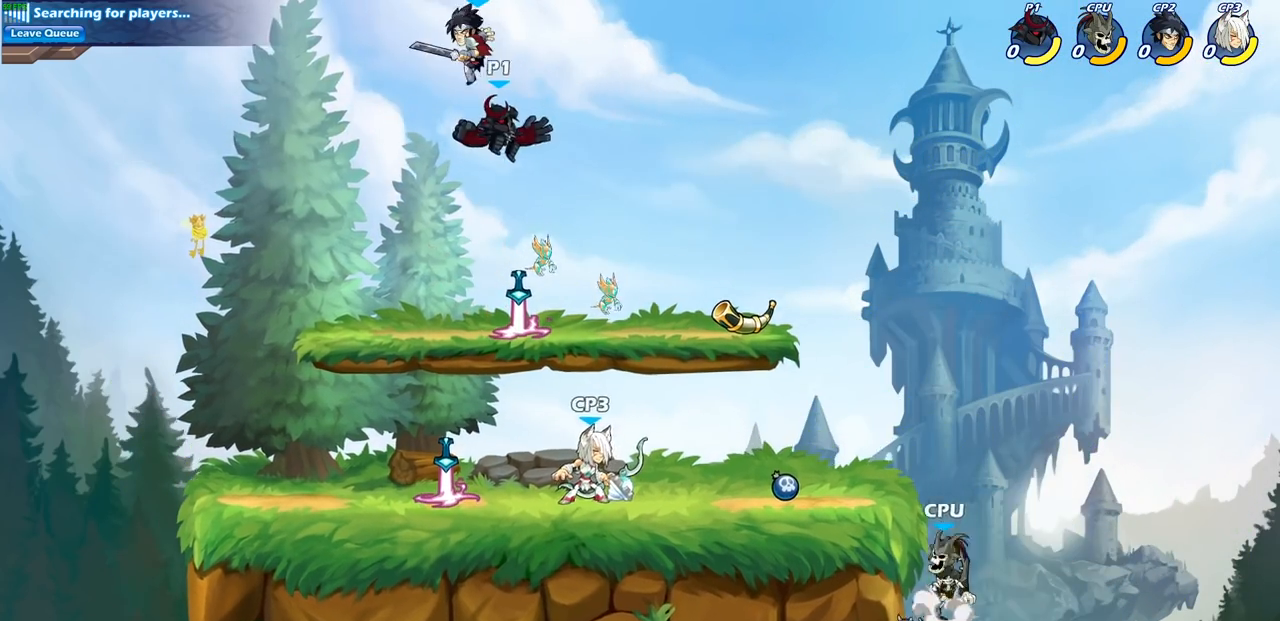
{"buttons": [], "left_stick": "left", "right_stick": "center", "events": [[117, "SQUARE", "up"], [217, "left_stick", "left"]]}
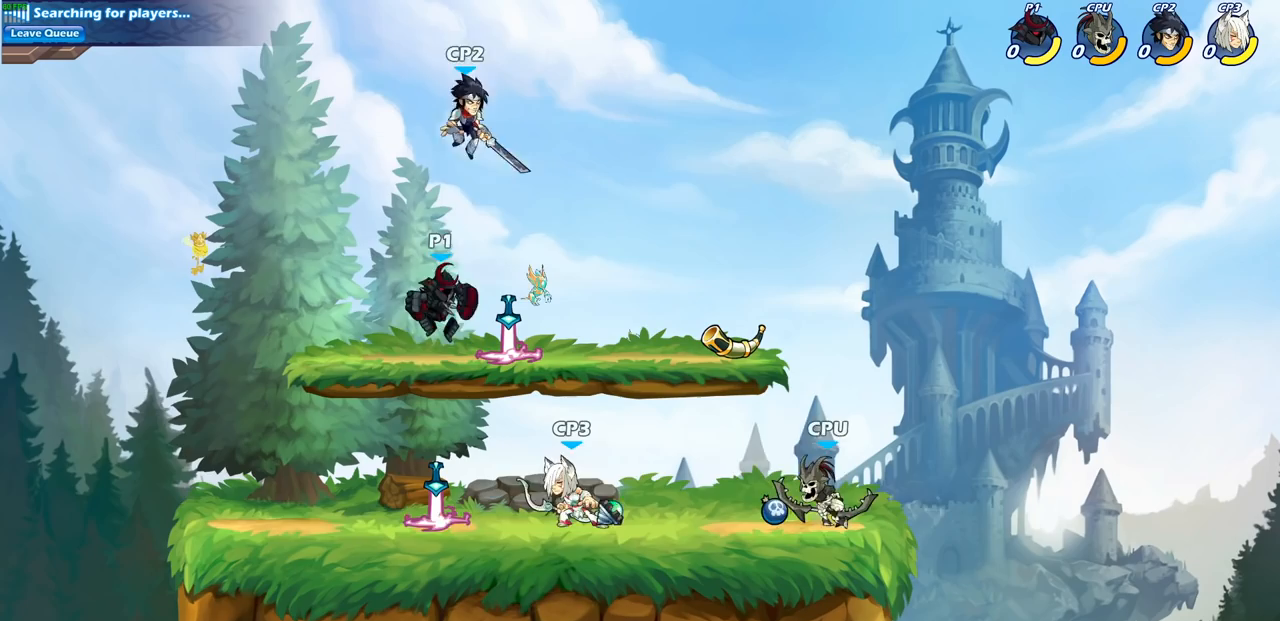
{"buttons": ["SQUARE"], "left_stick": "center", "right_stick": "center", "events": [[150, "left_stick", "up-right"], [217, "left_stick", "center"], [233, "SQUARE", "down"], [350, "SQUARE", "up"], [433, "SQUARE", "down"]]}
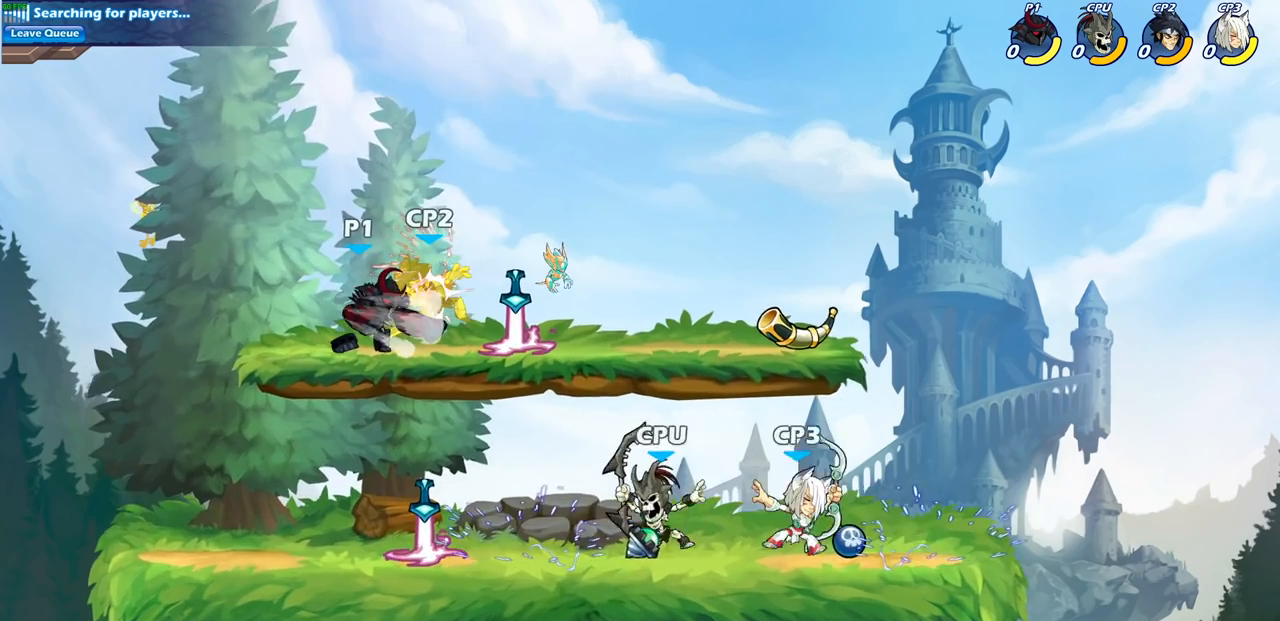
{"buttons": [], "left_stick": "center", "right_stick": "center", "events": [[83, "SQUARE", "up"], [183, "SQUARE", "down"], [267, "SQUARE", "up"], [367, "SQUARE", "down"], [500, "SQUARE", "up"]]}
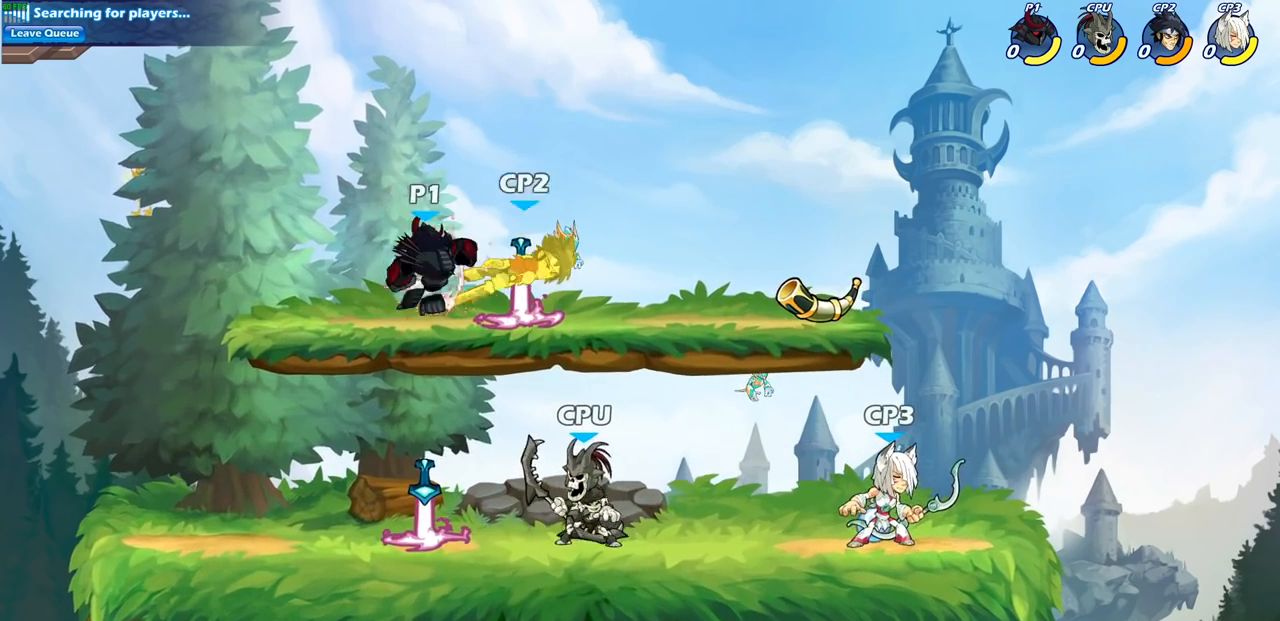
{"buttons": [], "left_stick": "down-left", "right_stick": "center", "events": [[117, "left_stick", "right"], [317, "R2", "down"], [333, "R1", "down"], [367, "SQUARE", "down"], [367, "left_stick", "down"], [417, "left_stick", "down-left"], [500, "R1", "up"], [500, "R2", "up"], [500, "SQUARE", "up"]]}
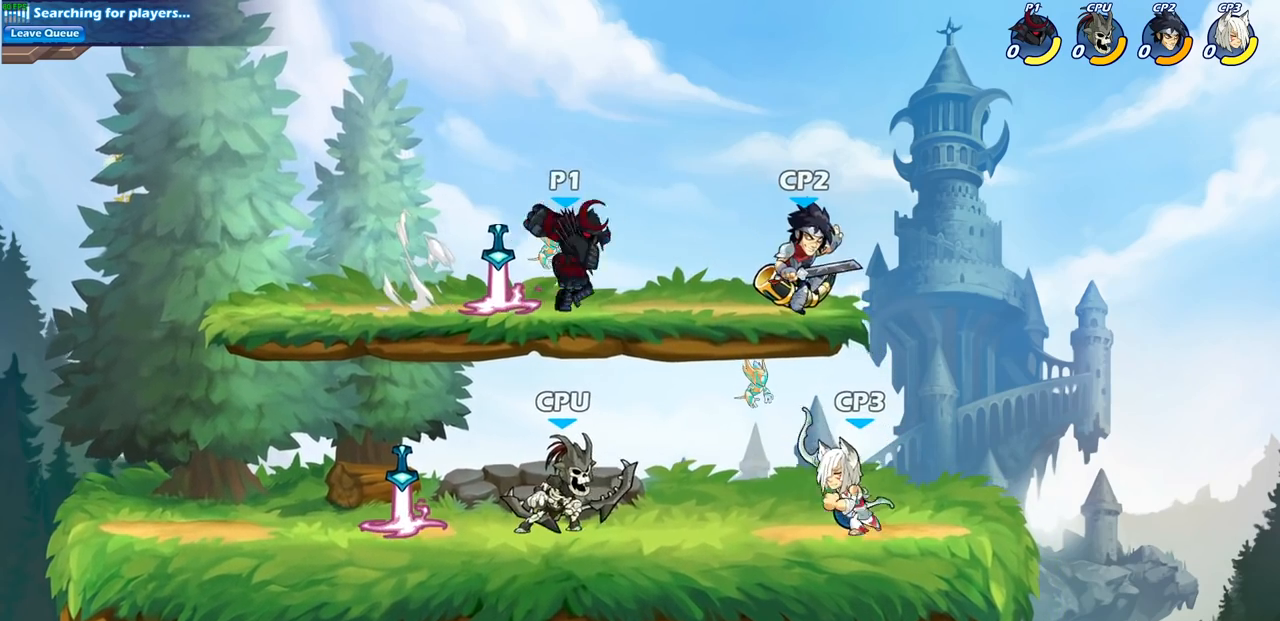
{"buttons": [], "left_stick": "right", "right_stick": "center", "events": [[50, "left_stick", "center"], [233, "left_stick", "right"], [300, "SQUARE", "down"], [417, "SQUARE", "up"]]}
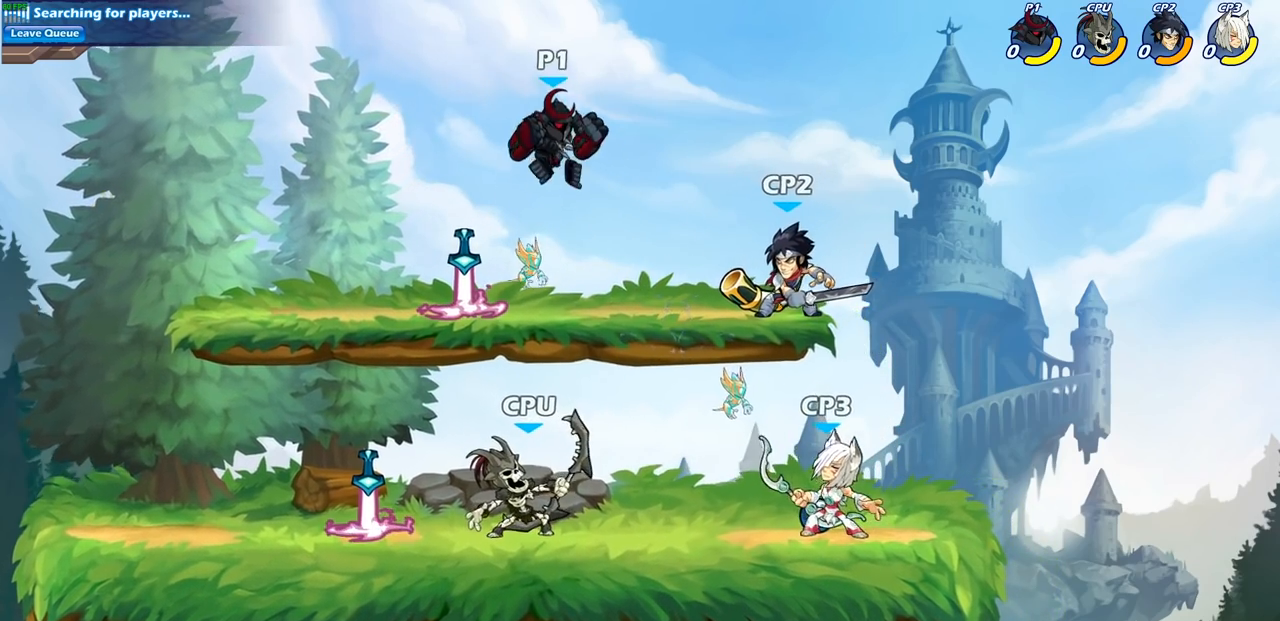
{"buttons": [], "left_stick": "right", "right_stick": "center", "events": [[67, "left_stick", "center"], [217, "left_stick", "right"], [333, "SQUARE", "down"], [483, "SQUARE", "up"]]}
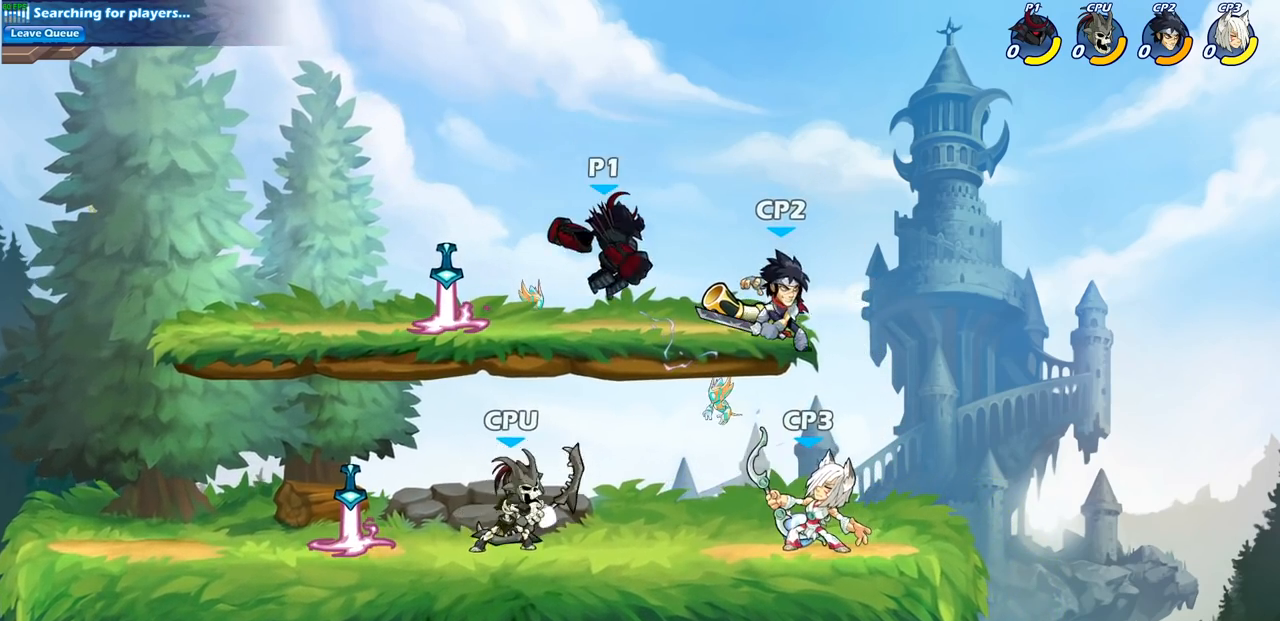
{"buttons": ["CROSS"], "left_stick": "down", "right_stick": "center", "events": [[483, "CROSS", "down"], [500, "left_stick", "down"]]}
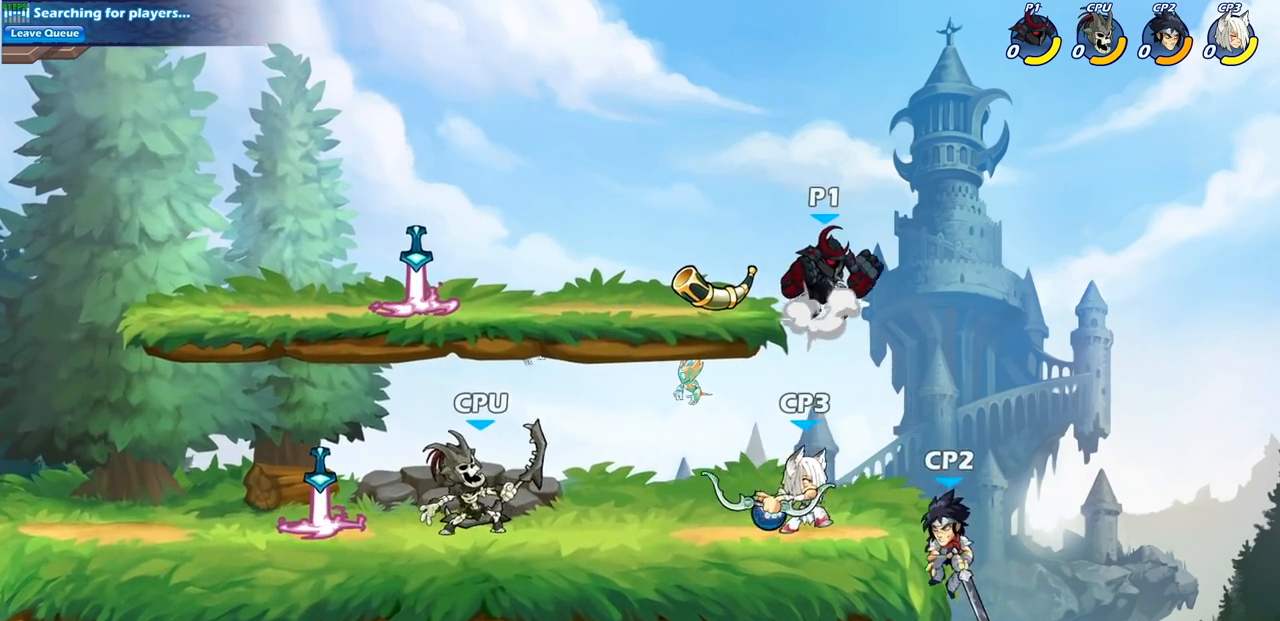
{"buttons": ["CIRCLE"], "left_stick": "down-right", "right_stick": "center", "events": [[17, "left_stick", "down-left"], [183, "CIRCLE", "down"], [200, "CROSS", "up"], [267, "left_stick", "down"], [383, "left_stick", "down-right"]]}
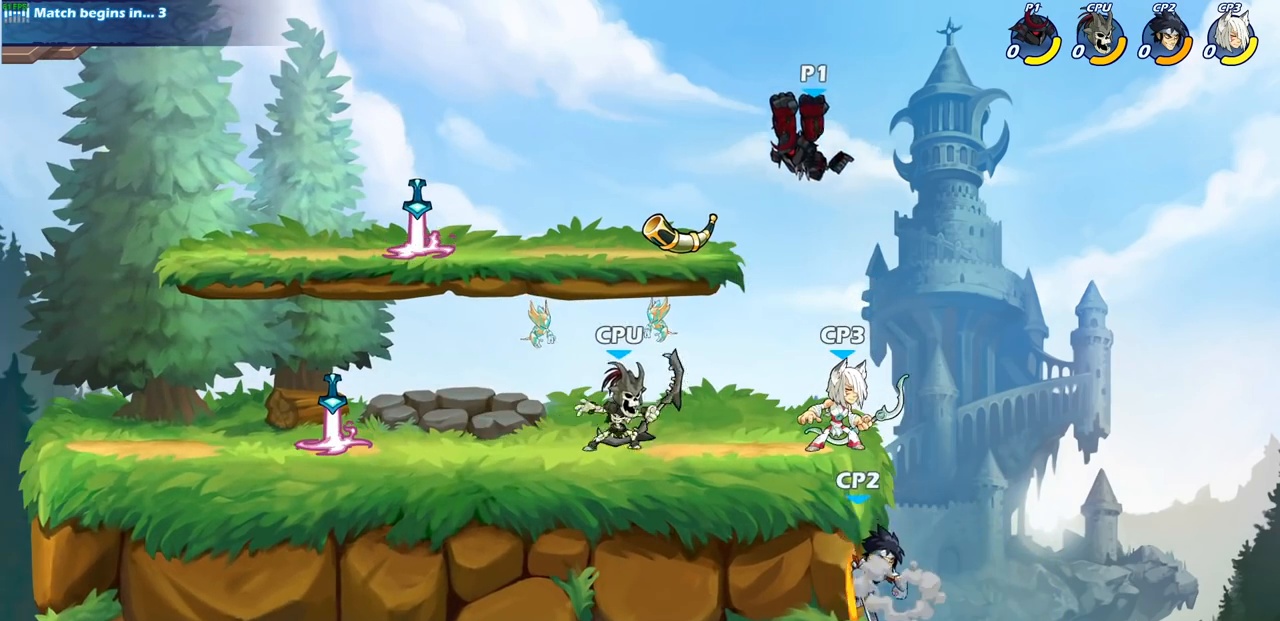
{"buttons": [], "left_stick": "center", "right_stick": "center", "events": [[450, "CIRCLE", "up"], [467, "left_stick", "center"]]}
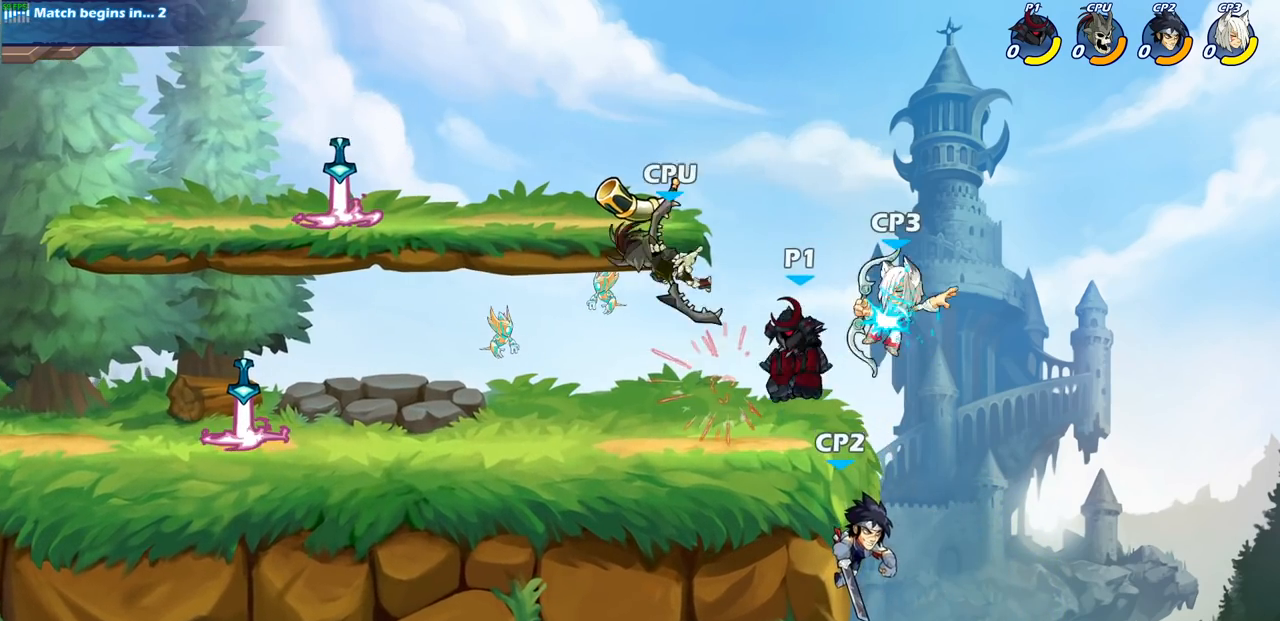
{"buttons": [], "left_stick": "right", "right_stick": "center", "events": [[100, "CROSS", "down"], [150, "left_stick", "right"], [183, "CIRCLE", "down"], [183, "CROSS", "up"], [267, "CIRCLE", "up"]]}
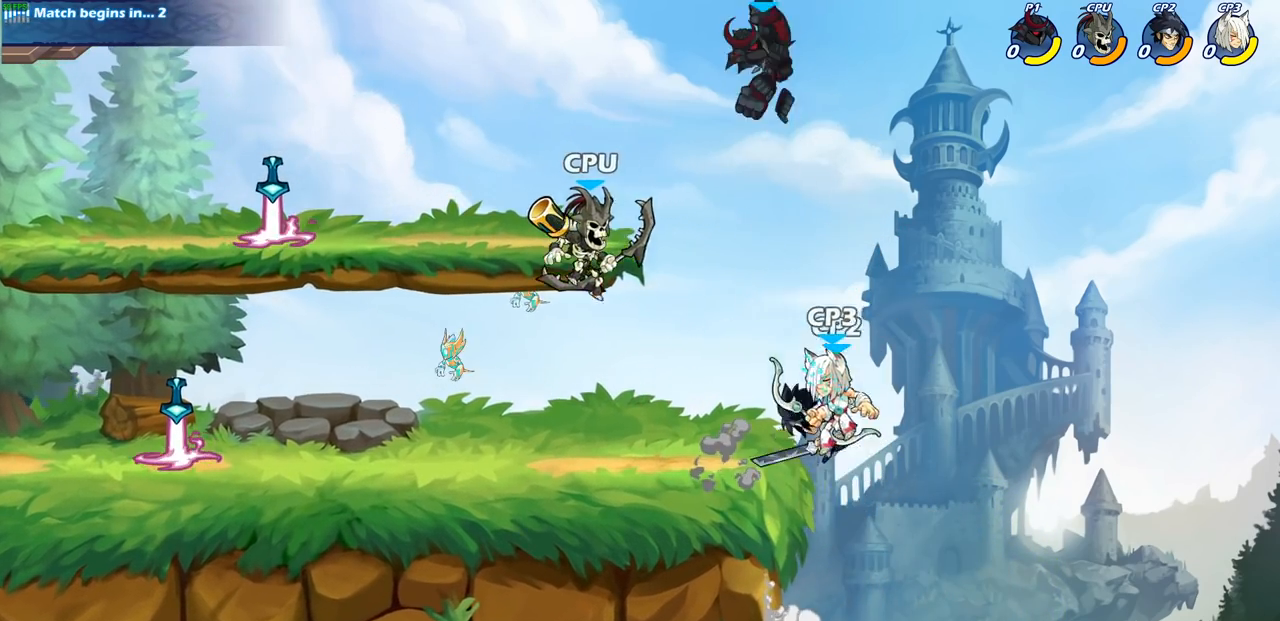
{"buttons": ["CIRCLE"], "left_stick": "down-left", "right_stick": "center", "events": [[83, "left_stick", "center"], [250, "left_stick", "down-left"], [450, "CIRCLE", "down"]]}
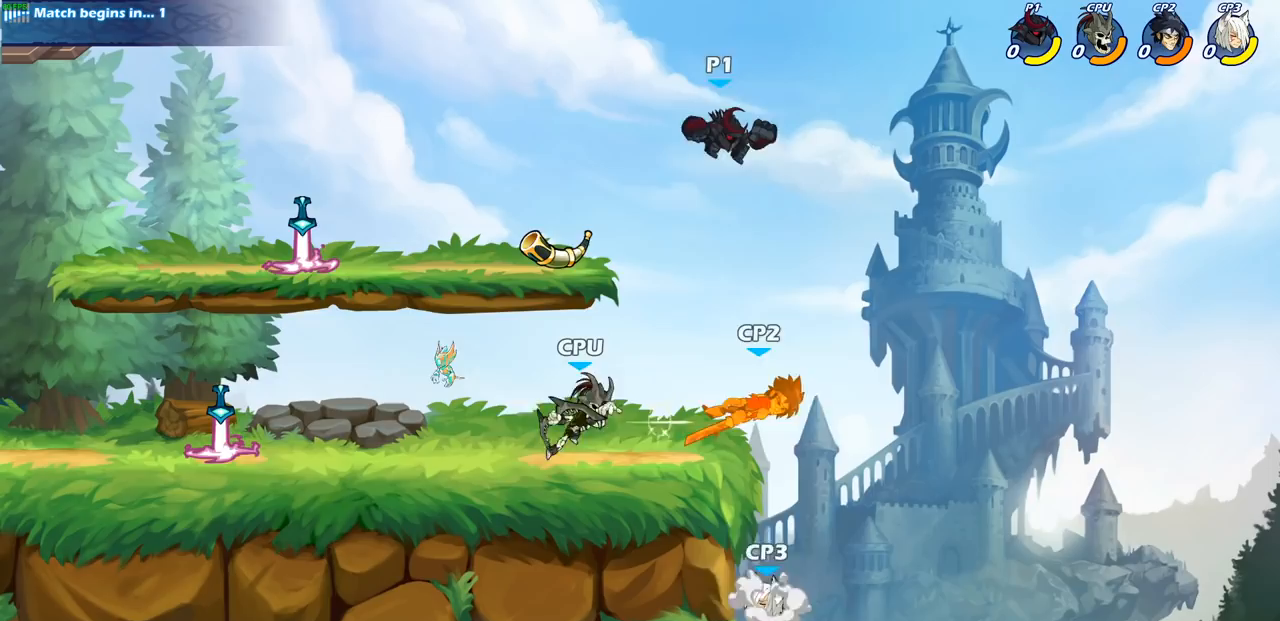
{"buttons": ["CIRCLE"], "left_stick": "down-left", "right_stick": "center", "events": []}
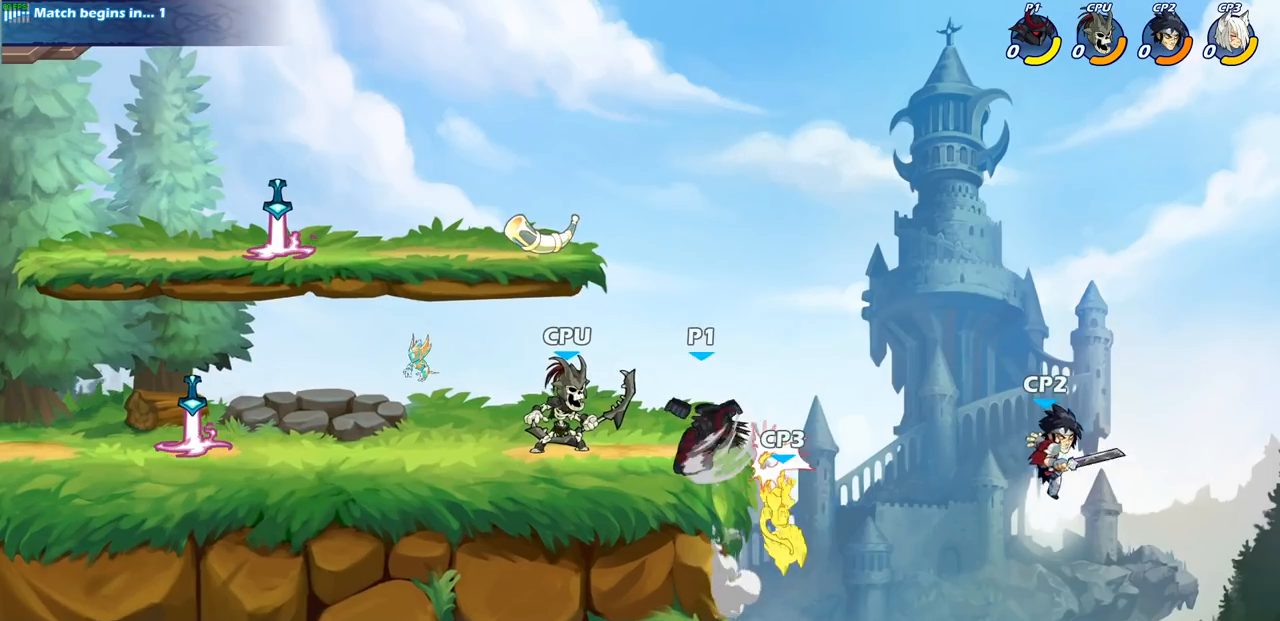
{"buttons": [], "left_stick": "right", "right_stick": "center", "events": [[67, "CIRCLE", "up"], [100, "left_stick", "center"], [267, "CROSS", "down"], [283, "left_stick", "right"], [383, "CROSS", "up"]]}
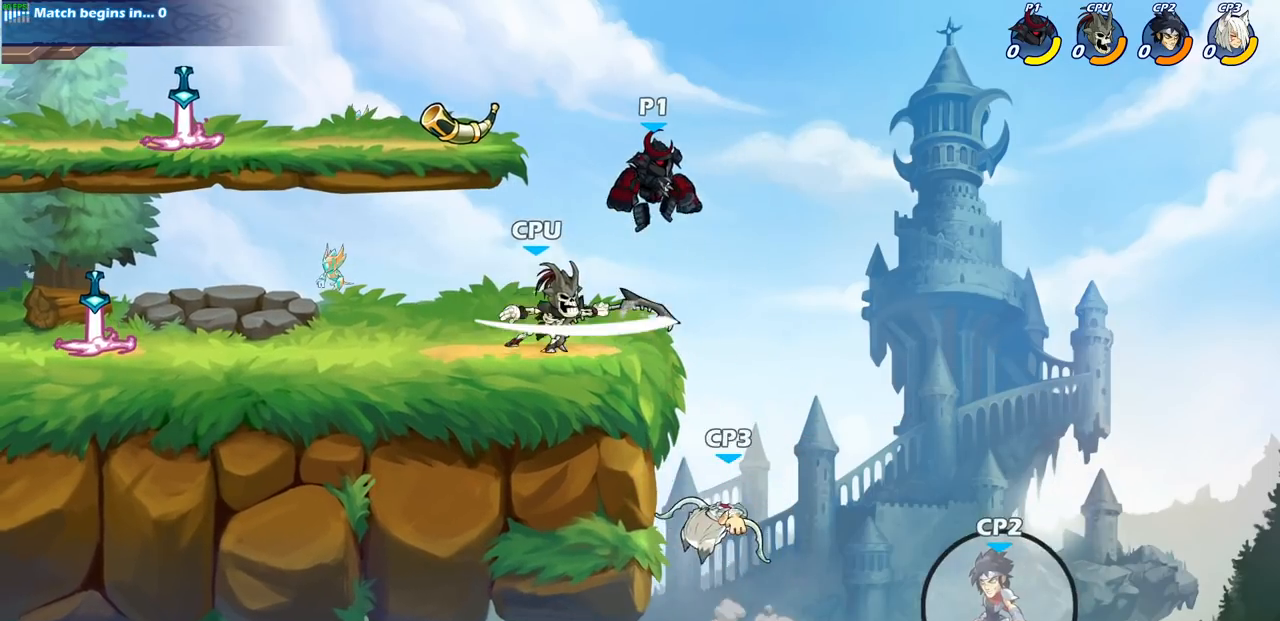
{"buttons": ["CIRCLE"], "left_stick": "down-left", "right_stick": "center", "events": [[17, "left_stick", "center"], [150, "left_stick", "right"], [317, "left_stick", "down-left"], [383, "CIRCLE", "down"]]}
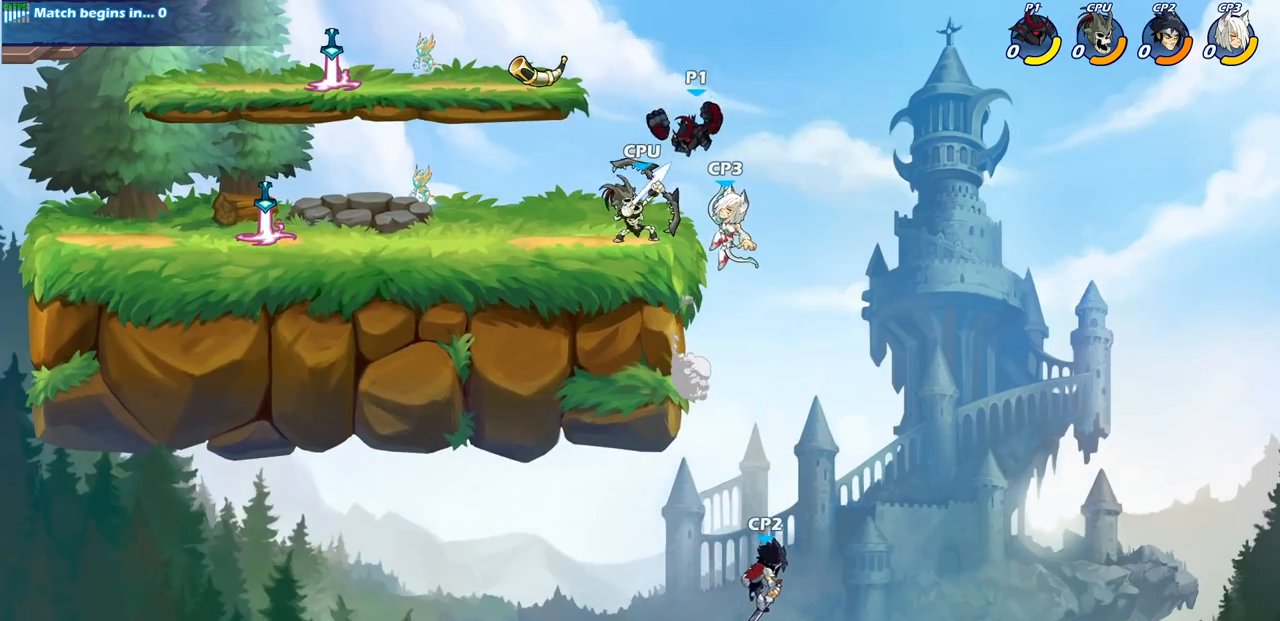
{"buttons": ["CROSS"], "left_stick": "left", "right_stick": "center", "events": [[283, "CIRCLE", "up"], [350, "left_stick", "center"], [417, "left_stick", "left"], [433, "CROSS", "down"]]}
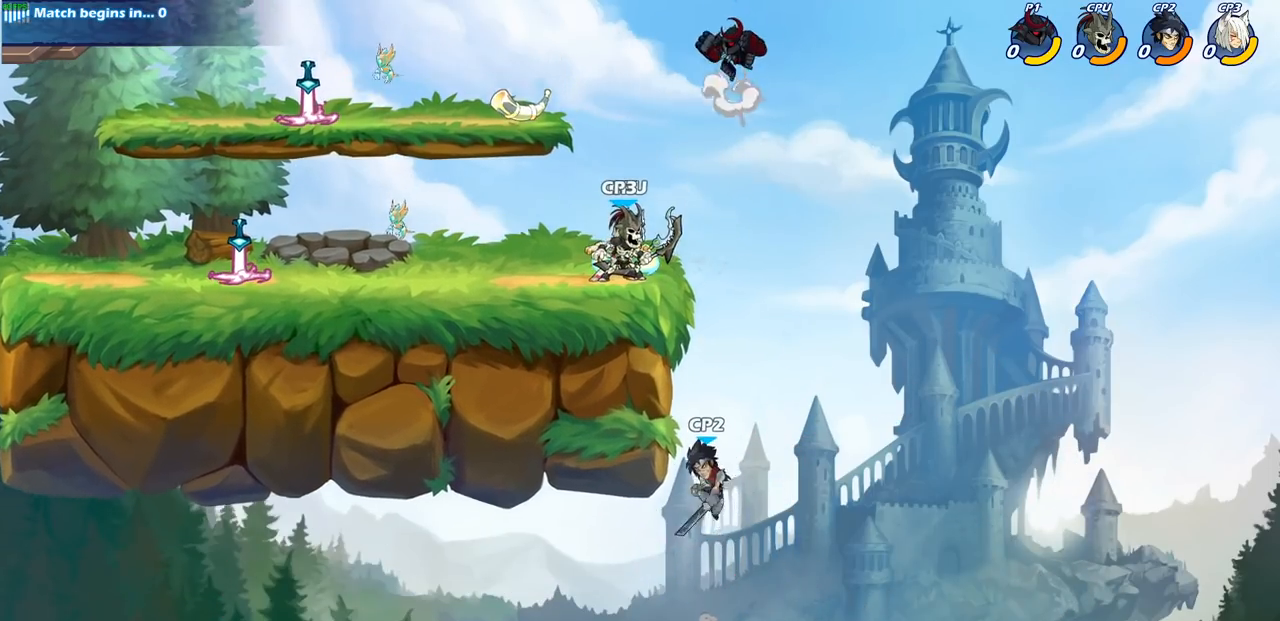
{"buttons": [], "left_stick": "center", "right_stick": "center", "events": [[50, "CROSS", "up"], [83, "left_stick", "center"]]}